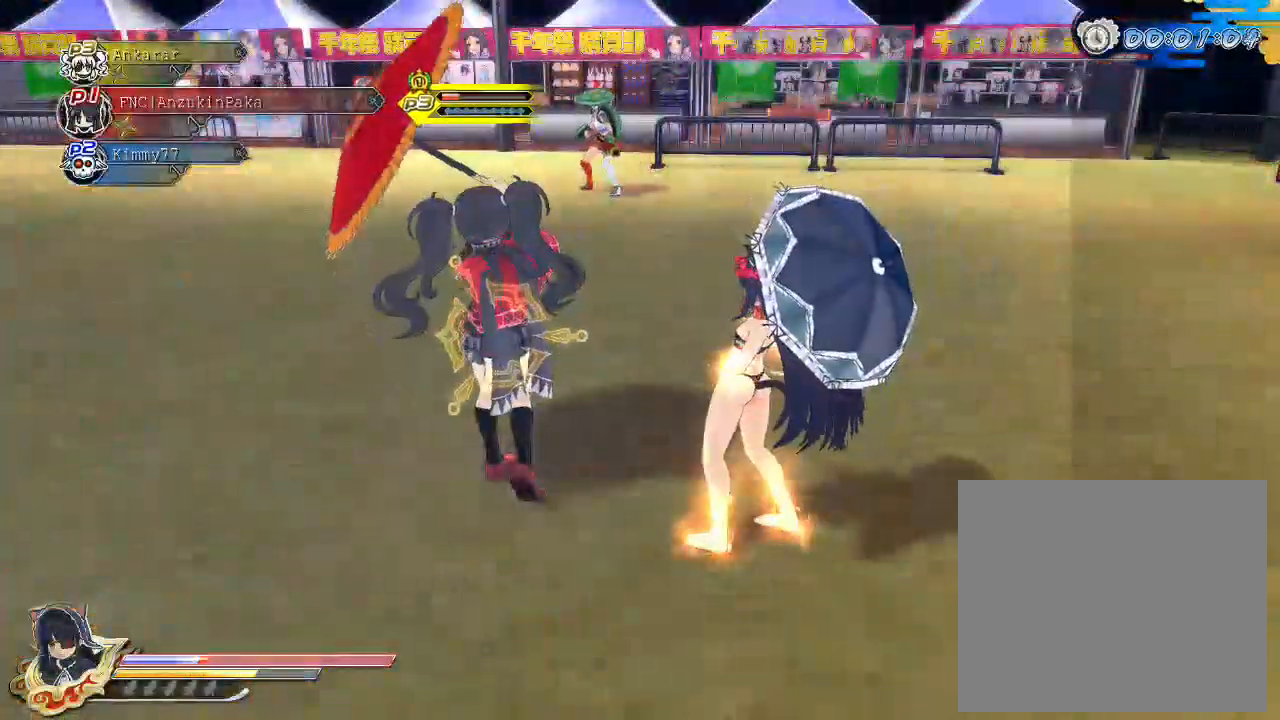
Gameplay with a controller (PlayStation layout); each line is a JSON object with the inputs held at the frame after it. "events" lists button and stick changes between this image and that frame as [ms after this image, input, new state], when the widget could be followed in between.
{"buttons": ["L2"], "left_stick": "center", "right_stick": "center", "events": [[200, "SQUARE", "down"], [417, "SQUARE", "up"], [500, "L2", "down"]]}
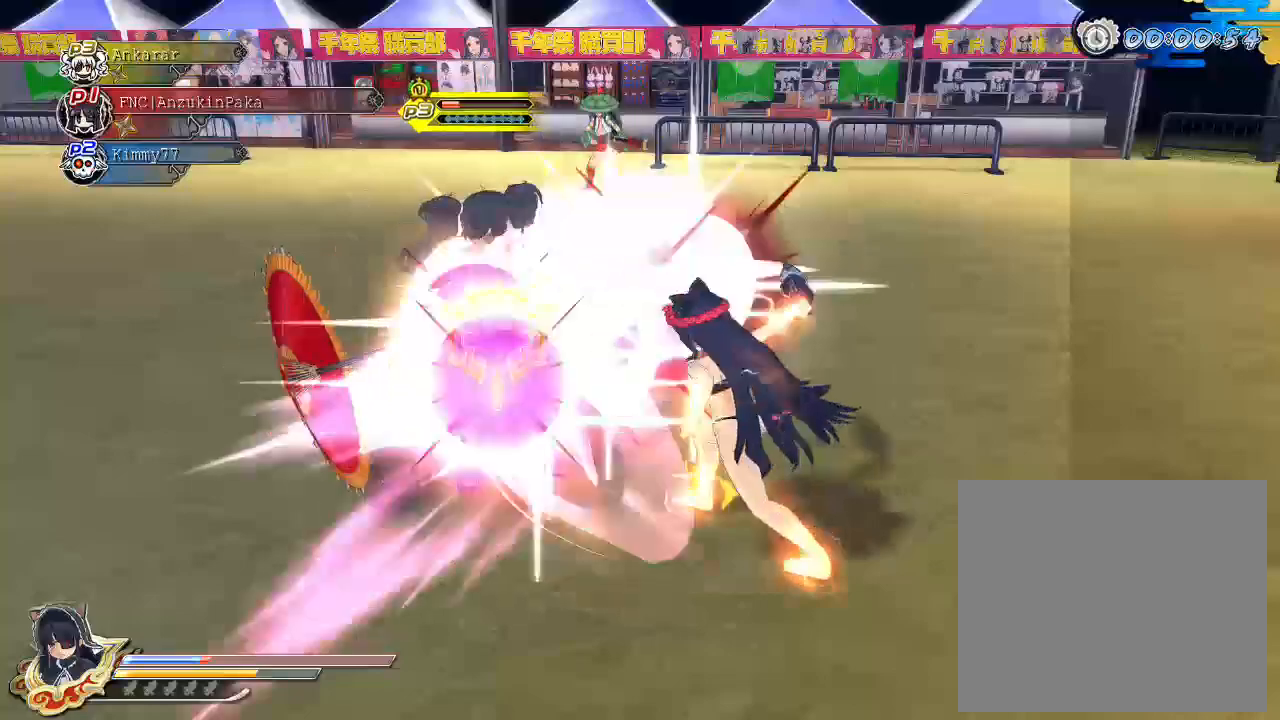
{"buttons": ["SQUARE"], "left_stick": "center", "right_stick": "center", "events": [[17, "CROSS", "down"], [33, "L2", "up"], [100, "CROSS", "up"], [400, "SQUARE", "down"]]}
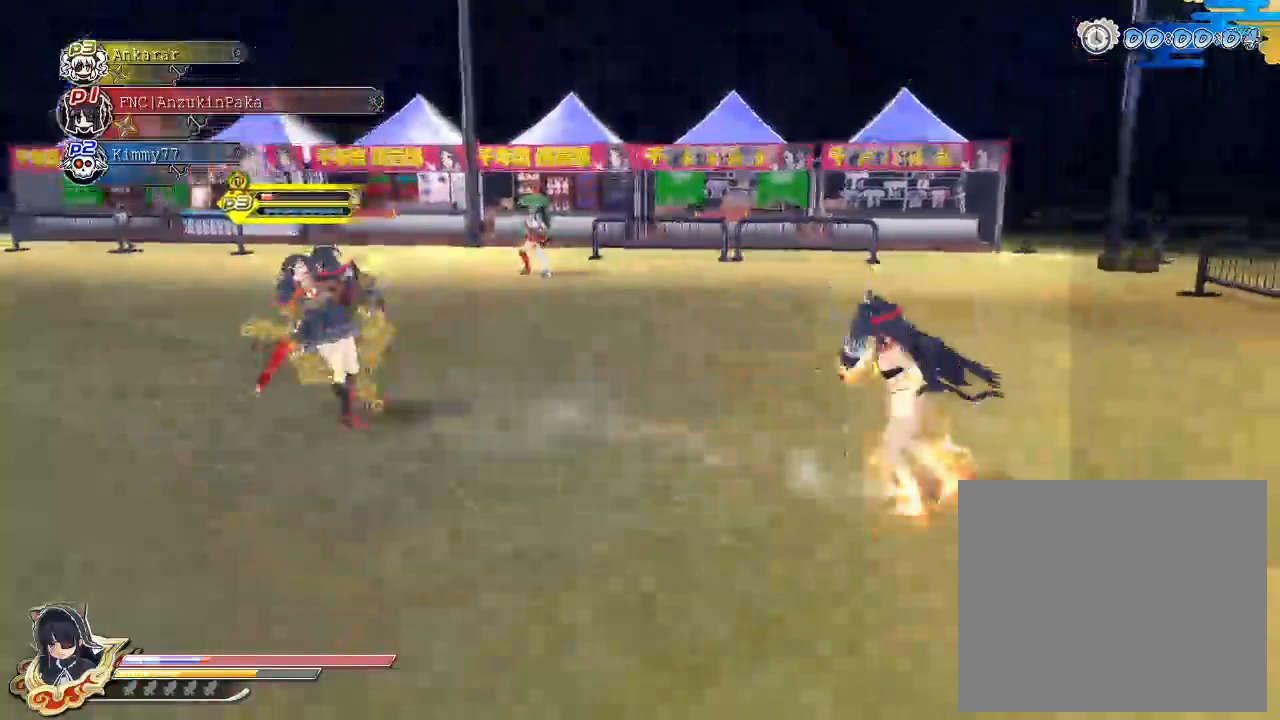
{"buttons": ["SQUARE"], "left_stick": "center", "right_stick": "center", "events": [[167, "L2", "down"], [167, "SQUARE", "up"], [200, "CROSS", "down"], [200, "L2", "up"], [267, "SQUARE", "down"], [283, "CROSS", "up"], [333, "SQUARE", "up"], [400, "SQUARE", "down"]]}
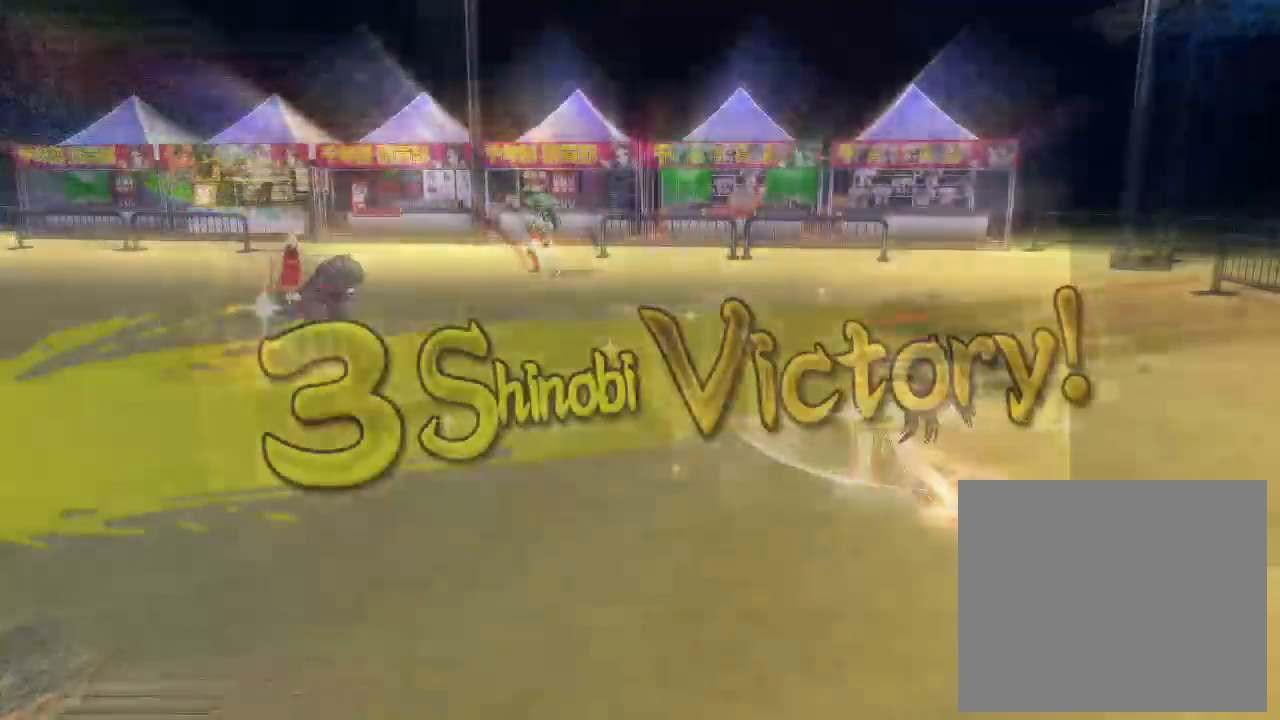
{"buttons": [], "left_stick": "center", "right_stick": "center", "events": [[183, "SQUARE", "up"]]}